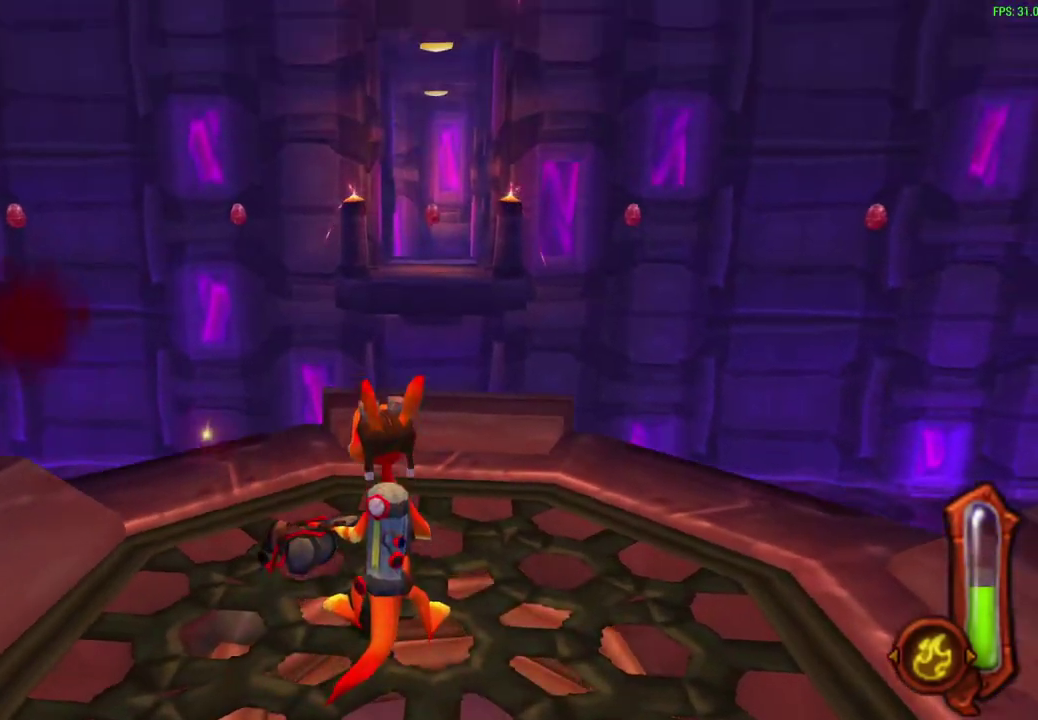
Gameplay with a controller (PlayStation layout); each line is a JSON object with the inputs held at the frame after it (dt_ms = milliseconds from this image to that frame). "events" lists button and stick changes between this image and that frame as [ms after this image, input, new state], when the widget could be followed in between. Not read: right_stick.
{"dt_ms": 900, "buttons": ["CIRCLE"], "left_stick": "center", "events": [[383, "CROSS", "down"], [633, "CROSS", "up"], [750, "CIRCLE", "down"]]}
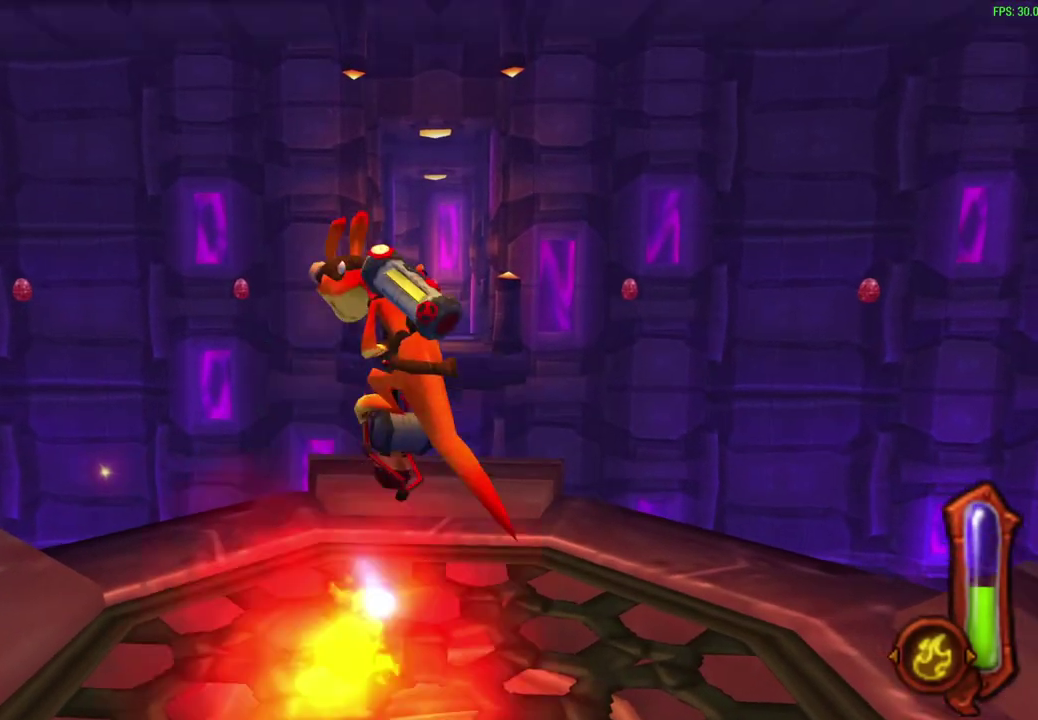
{"dt_ms": 300, "buttons": ["CIRCLE"], "left_stick": "center", "events": []}
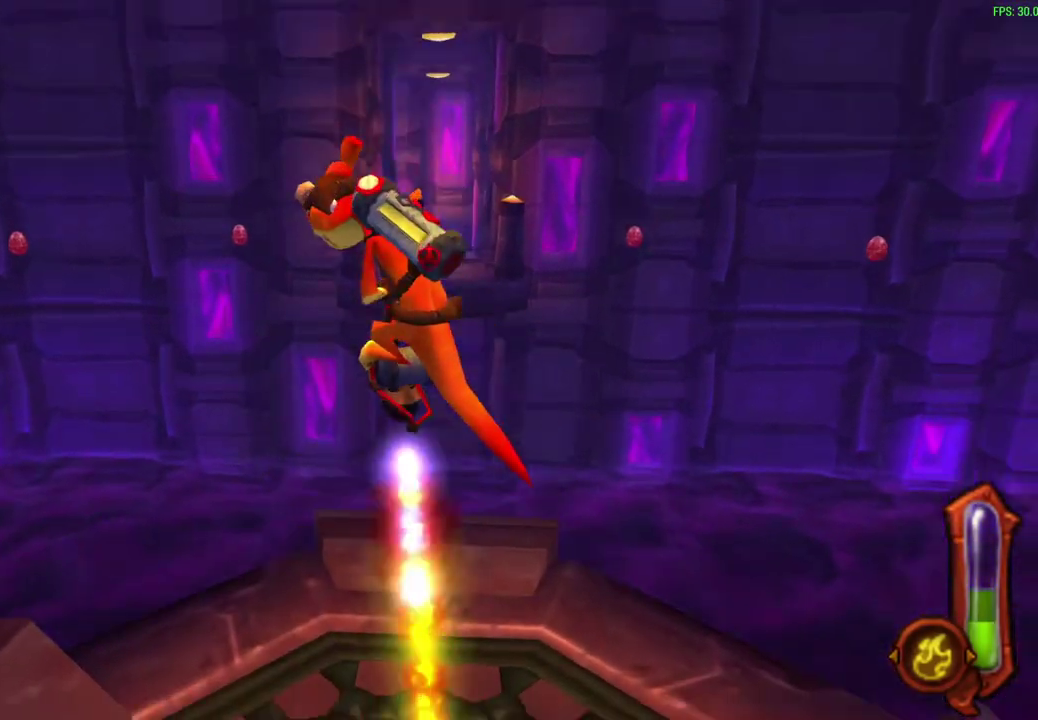
{"dt_ms": 700, "buttons": ["CIRCLE"], "left_stick": "center", "events": []}
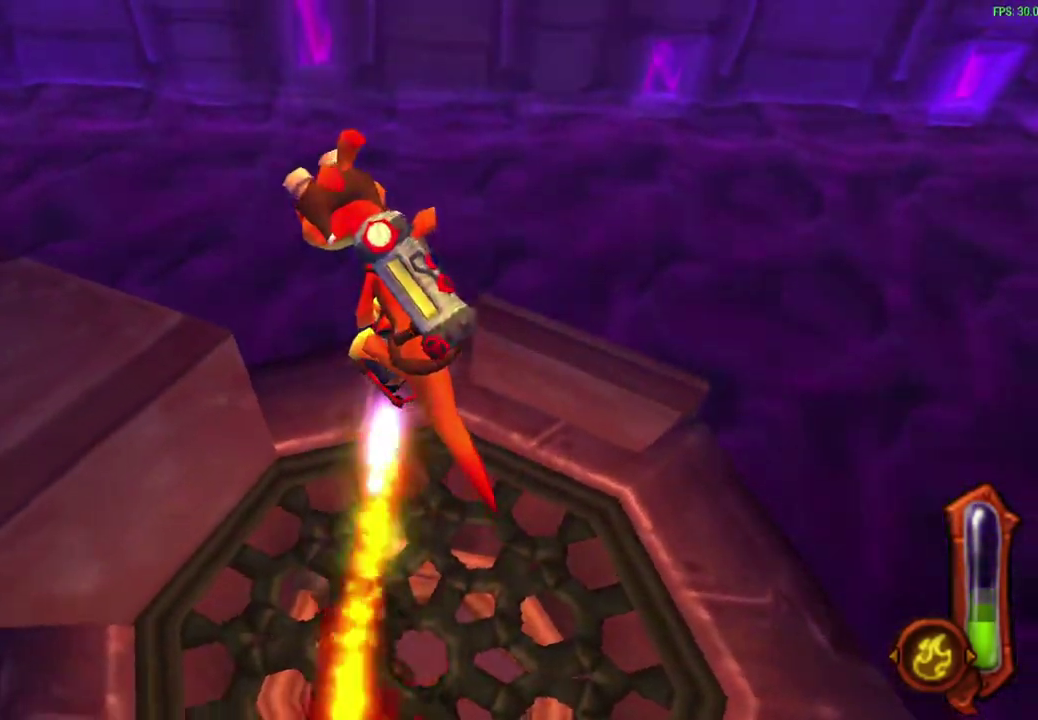
{"dt_ms": 300, "buttons": ["CIRCLE"], "left_stick": "center", "events": []}
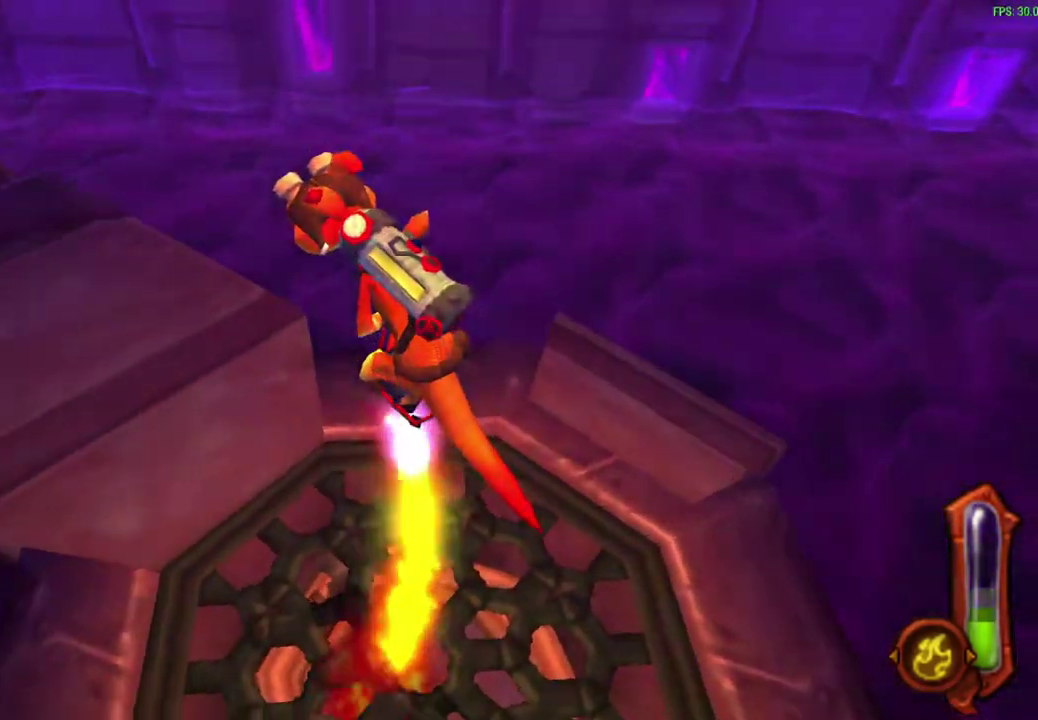
{"dt_ms": 500, "buttons": ["CIRCLE"], "left_stick": "center", "events": []}
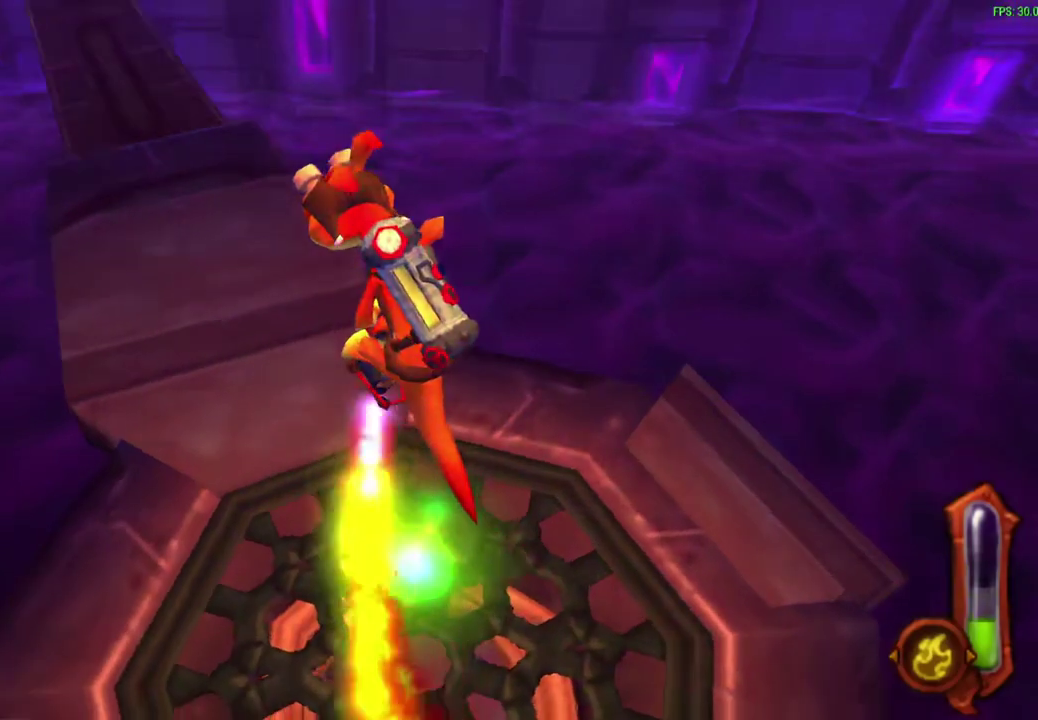
{"dt_ms": 400, "buttons": [], "left_stick": "up-right", "events": [[350, "left_stick", "up-right"], [367, "CIRCLE", "up"]]}
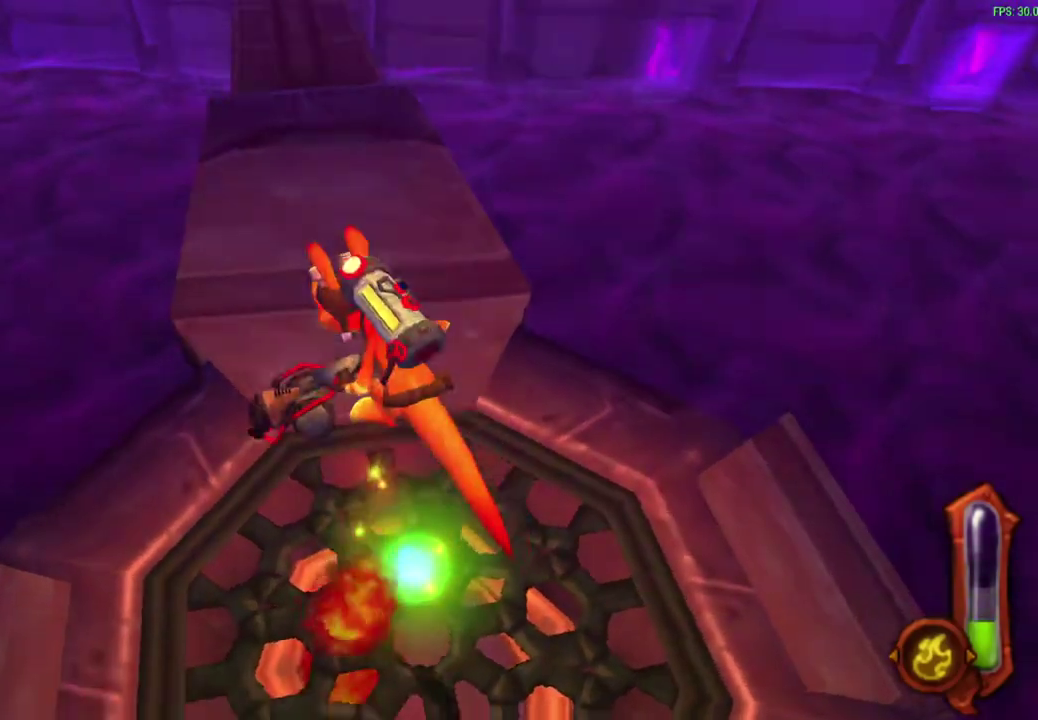
{"dt_ms": 800, "buttons": ["CROSS"], "left_stick": "up", "events": [[300, "left_stick", "up"], [617, "CROSS", "down"]]}
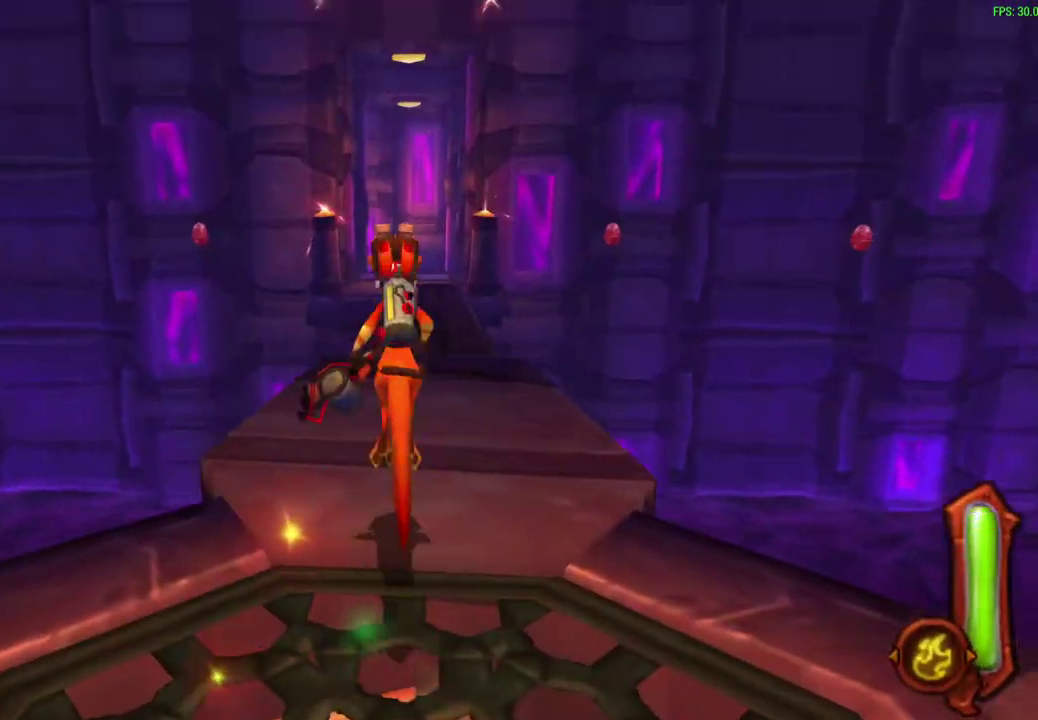
{"dt_ms": 300, "buttons": [], "left_stick": "up", "events": [[17, "CROSS", "up"], [183, "R1", "down"], [300, "R1", "up"]]}
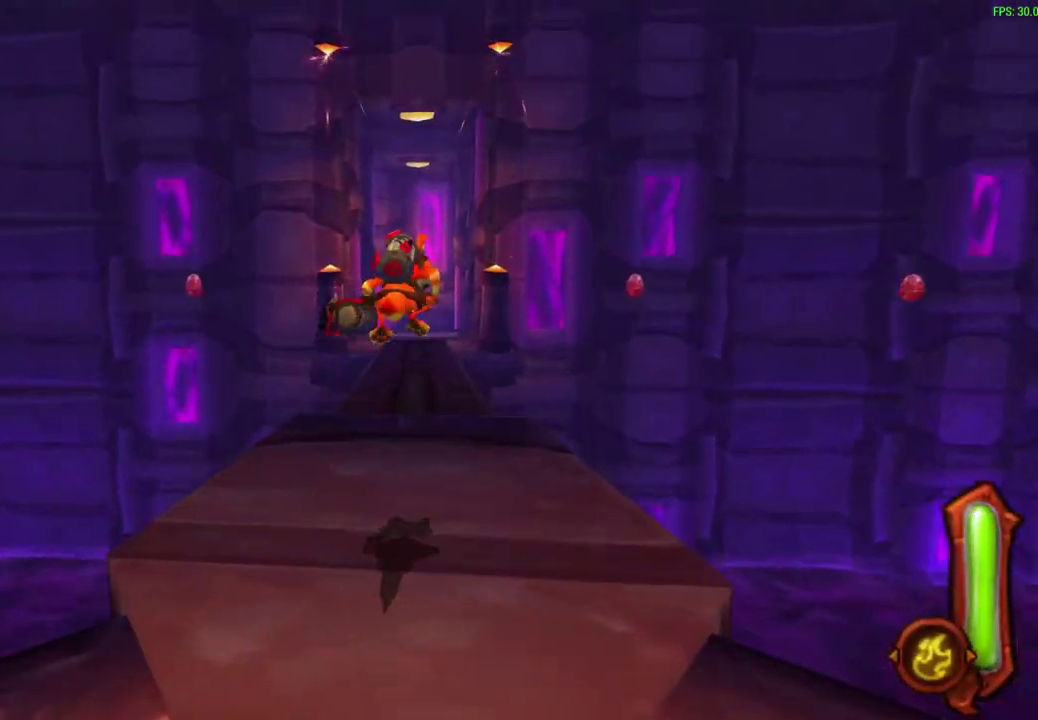
{"dt_ms": 300, "buttons": ["CROSS", "R1"], "left_stick": "up", "events": [[283, "CROSS", "down"], [300, "R1", "down"]]}
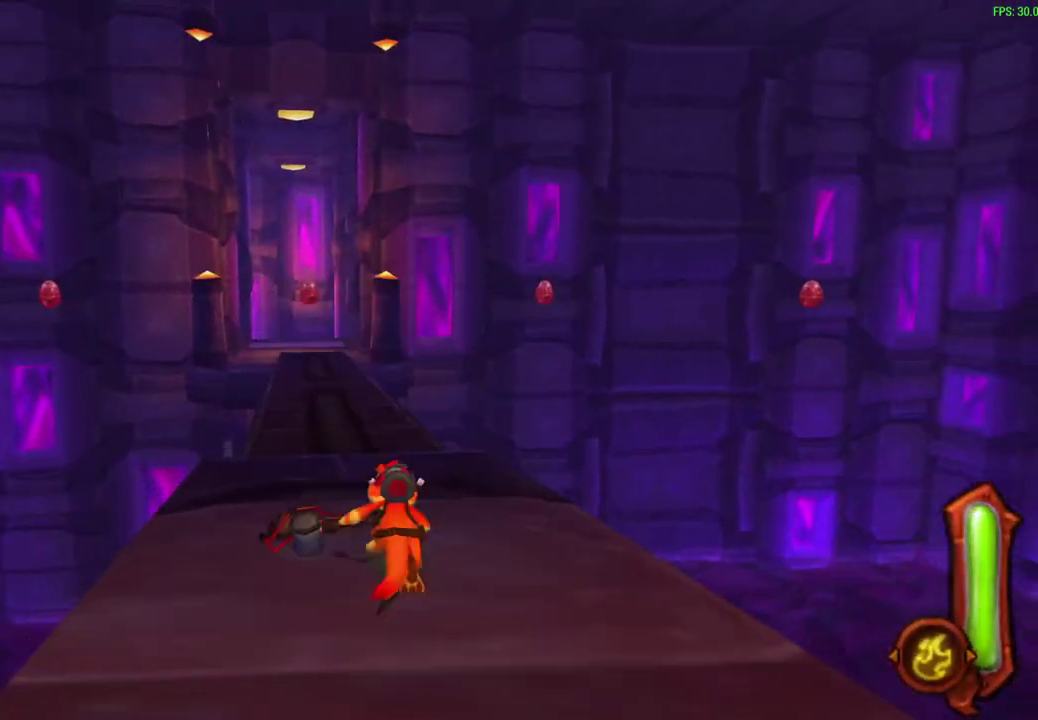
{"dt_ms": 700, "buttons": [], "left_stick": "up", "events": [[133, "R1", "up"], [150, "CROSS", "up"]]}
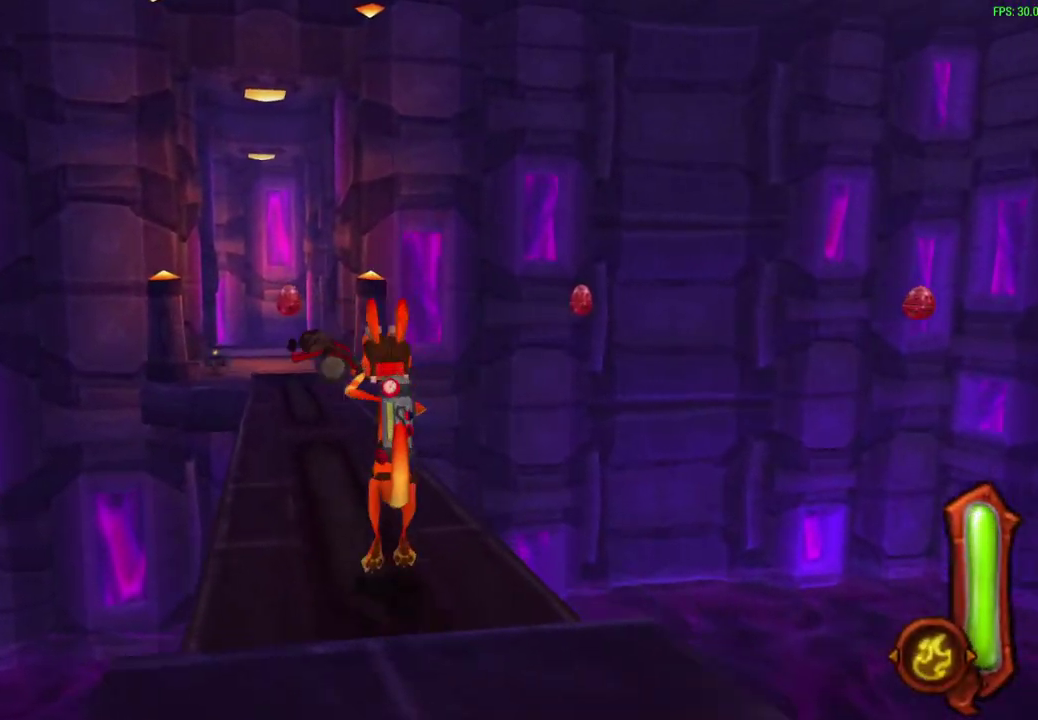
{"dt_ms": 600, "buttons": [], "left_stick": "up", "events": [[117, "CROSS", "down"], [117, "R1", "down"], [283, "CROSS", "up"], [283, "R1", "up"], [483, "R1", "down"], [567, "R1", "up"]]}
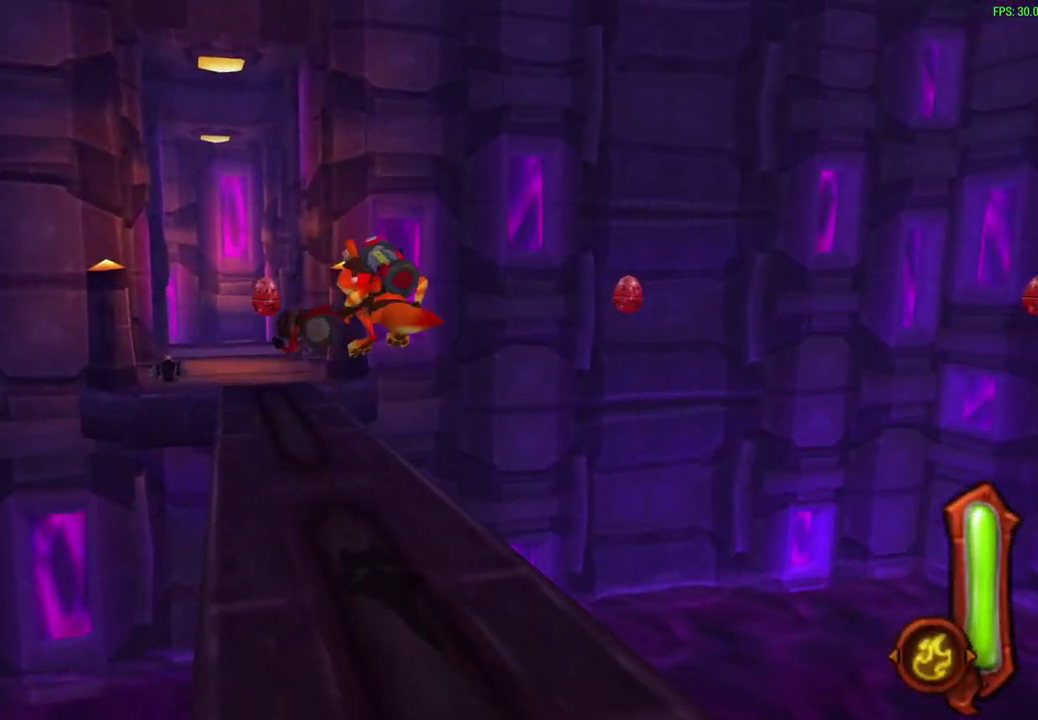
{"dt_ms": 600, "buttons": [], "left_stick": "up", "events": [[300, "CROSS", "down"], [317, "R1", "down"], [450, "R1", "up"], [467, "CROSS", "up"]]}
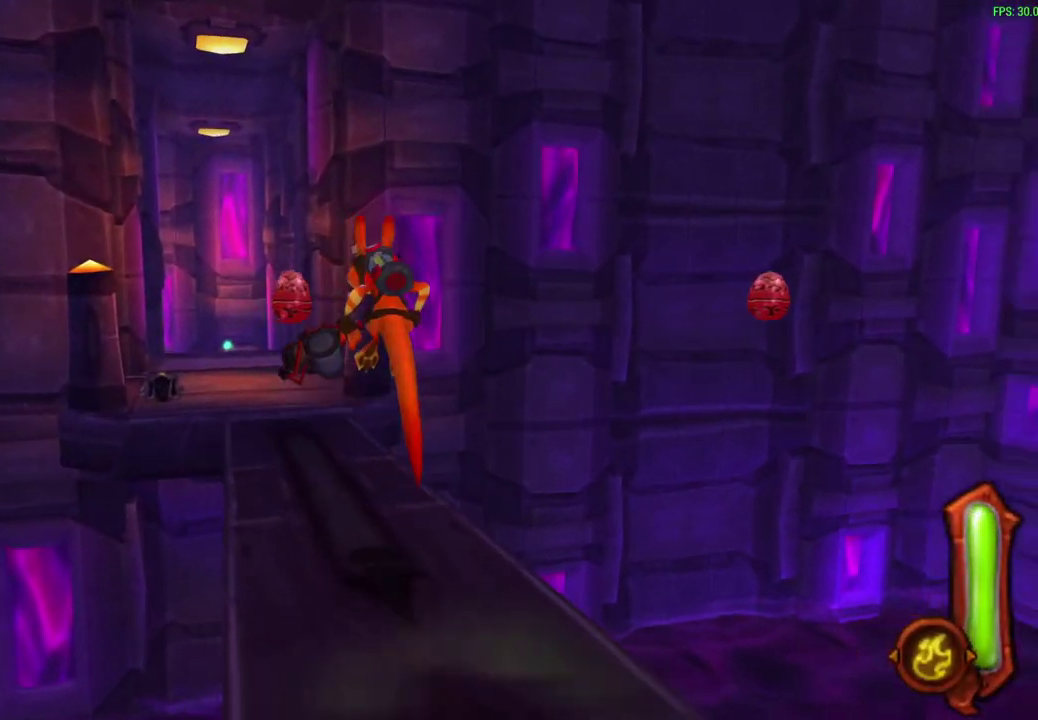
{"dt_ms": 300, "buttons": [], "left_stick": "up", "events": [[33, "R1", "down"], [133, "R1", "up"]]}
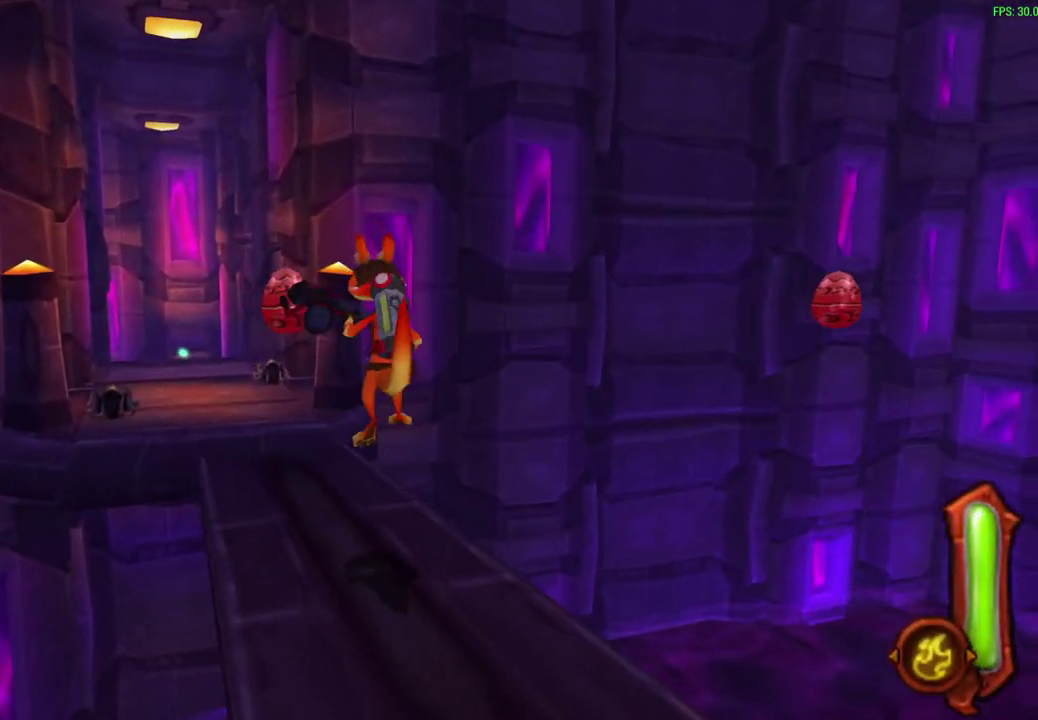
{"dt_ms": 400, "buttons": ["R1"], "left_stick": "up", "events": [[50, "R1", "down"], [167, "R1", "up"], [400, "R1", "down"]]}
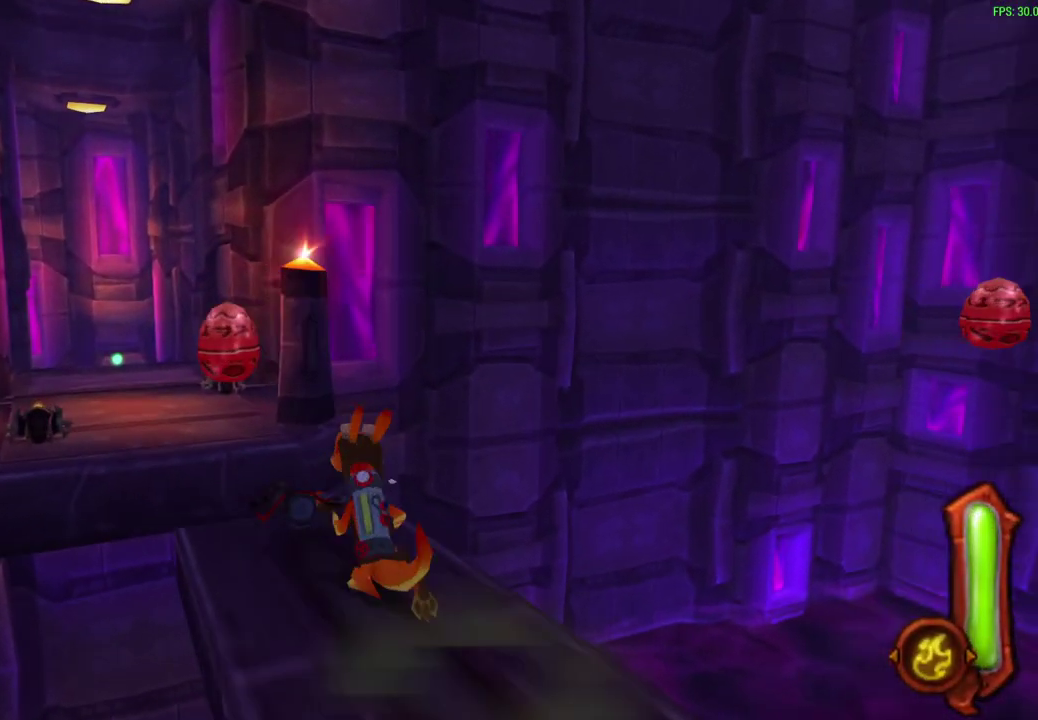
{"dt_ms": 600, "buttons": [], "left_stick": "up", "events": [[67, "R1", "up"], [250, "CROSS", "down"], [250, "R1", "down"], [450, "CROSS", "up"], [450, "R1", "up"]]}
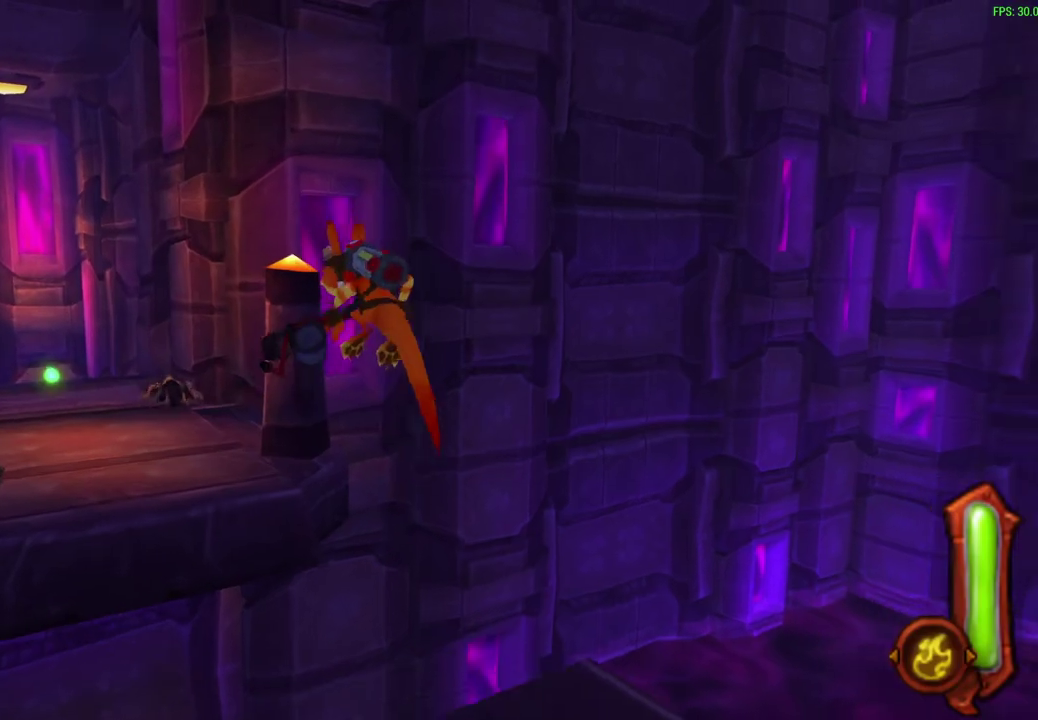
{"dt_ms": 600, "buttons": [], "left_stick": "up", "events": [[133, "CROSS", "down"], [133, "R1", "down"], [267, "CROSS", "up"], [283, "R1", "up"]]}
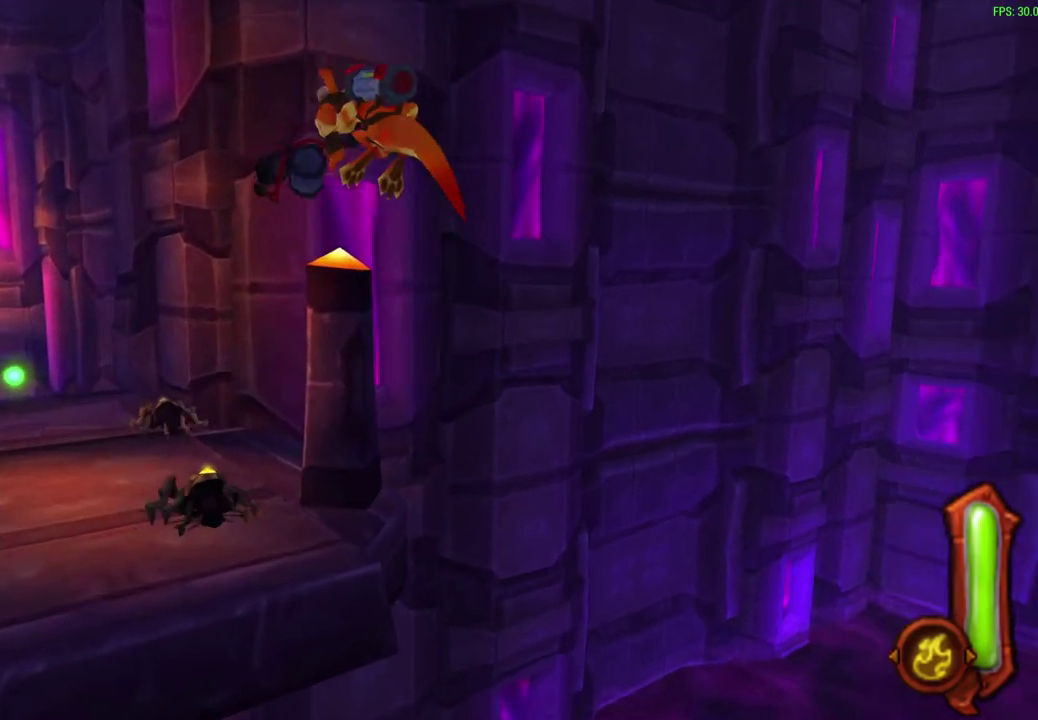
{"dt_ms": 600, "buttons": [], "left_stick": "up", "events": [[183, "CIRCLE", "down"], [183, "R1", "down"], [417, "R1", "up"], [433, "CIRCLE", "up"]]}
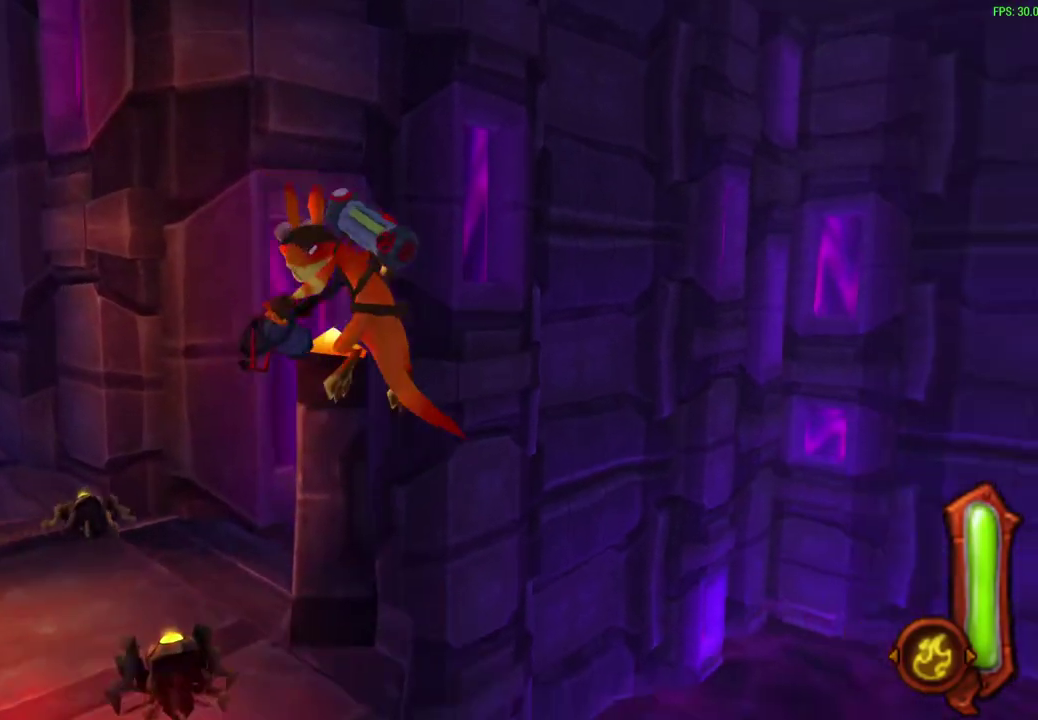
{"dt_ms": 300, "buttons": [], "left_stick": "up-left", "events": [[183, "left_stick", "up-left"]]}
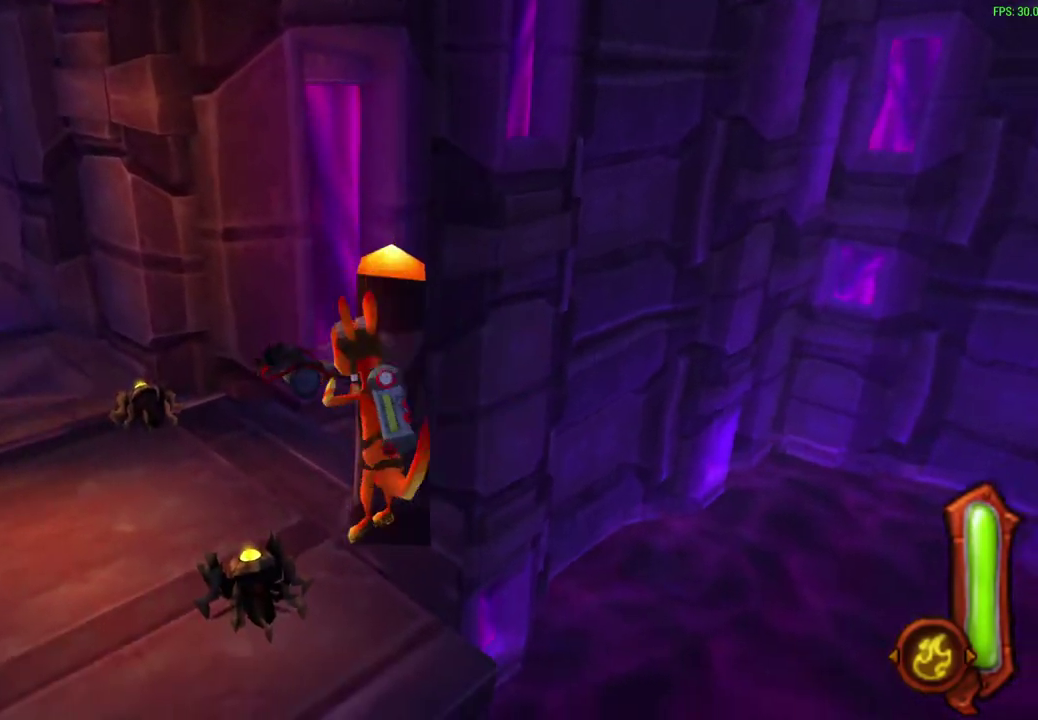
{"dt_ms": 300, "buttons": [], "left_stick": "up-left", "events": []}
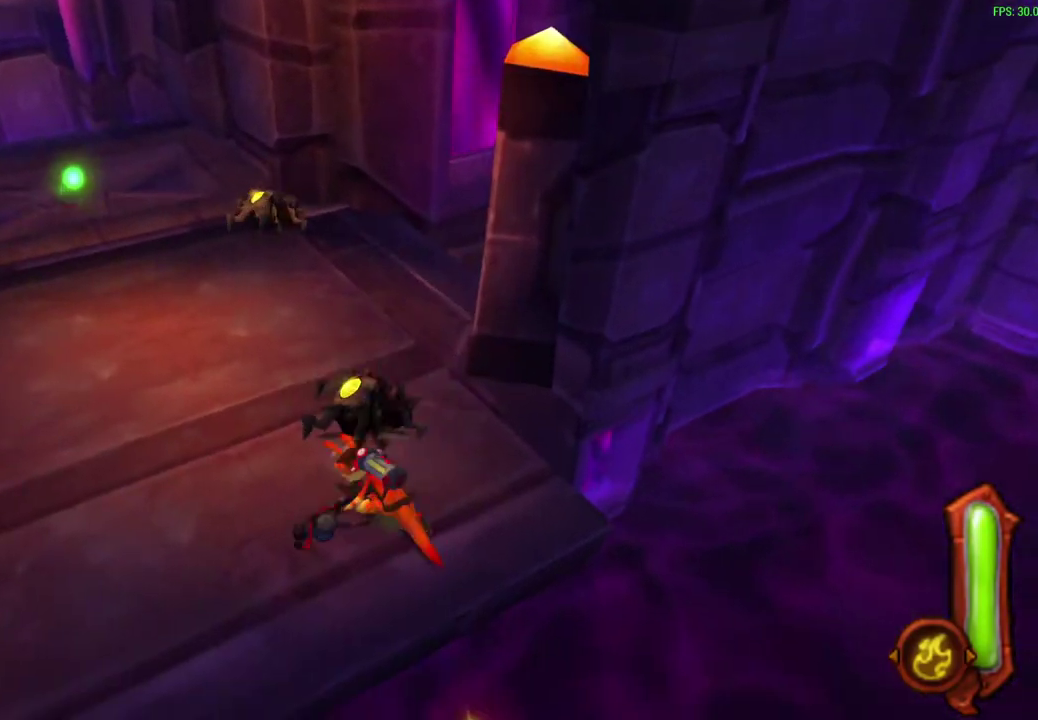
{"dt_ms": 600, "buttons": ["START"], "left_stick": "center", "events": [[50, "CROSS", "down"], [83, "left_stick", "up"], [167, "CROSS", "up"], [567, "left_stick", "center"], [600, "START", "down"]]}
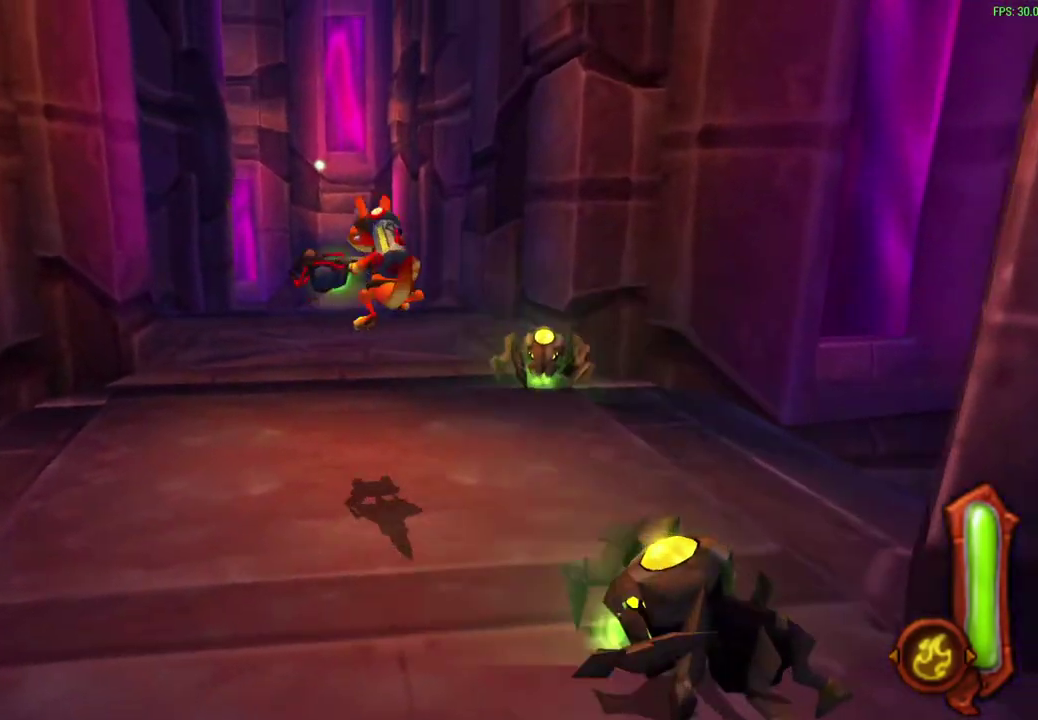
{"dt_ms": 600, "buttons": [], "left_stick": "center", "events": [[200, "START", "up"]]}
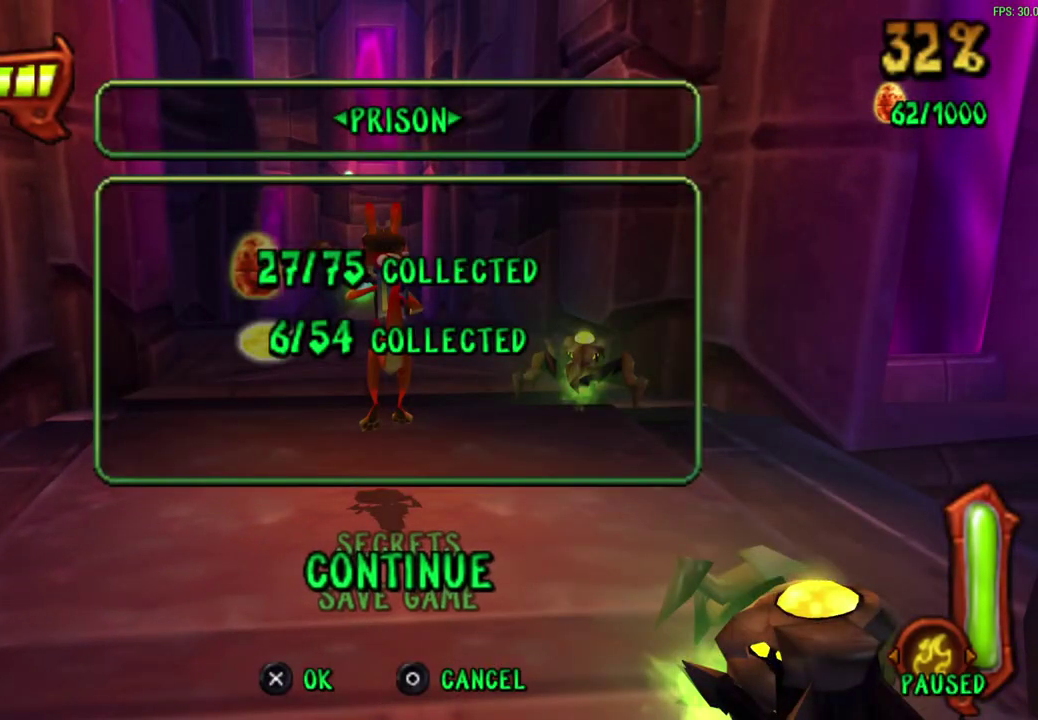
{"dt_ms": 500, "buttons": [], "left_stick": "center", "events": []}
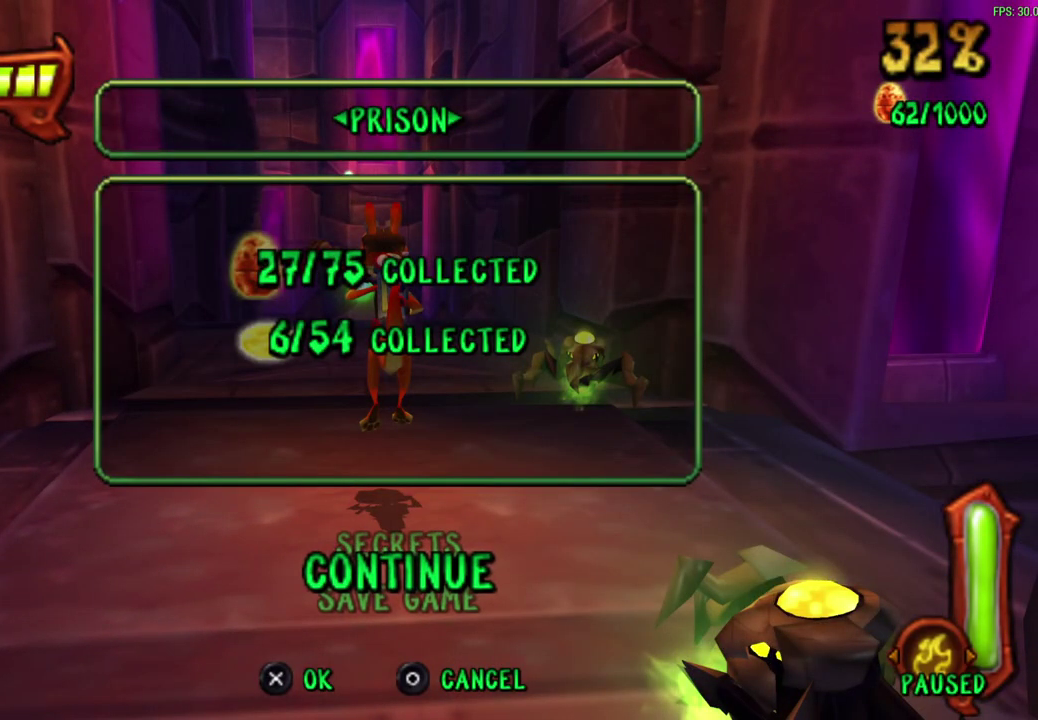
{"dt_ms": 300, "buttons": [], "left_stick": "center", "events": []}
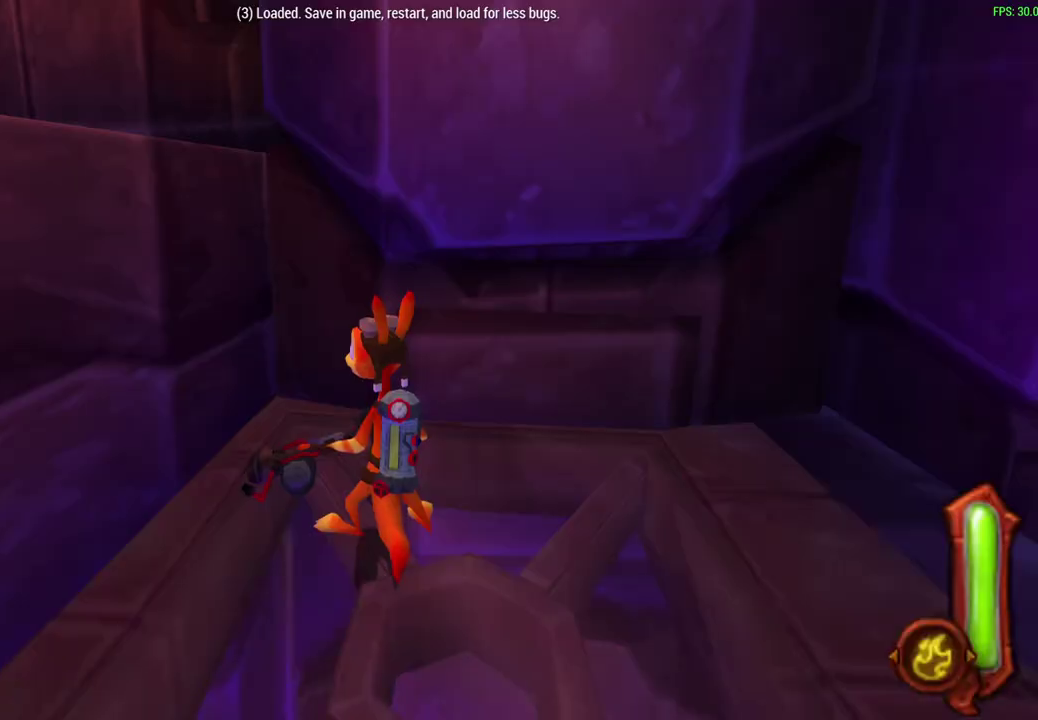
{"dt_ms": 700, "buttons": [], "left_stick": "center", "events": []}
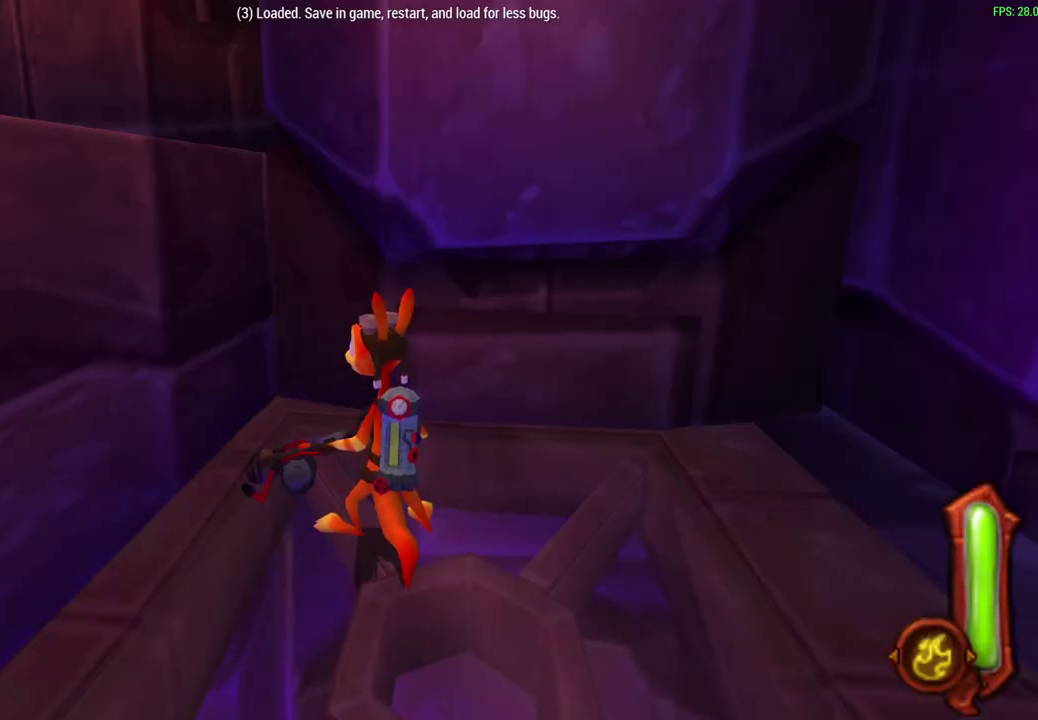
{"dt_ms": 500, "buttons": [], "left_stick": "up", "events": [[217, "left_stick", "up"]]}
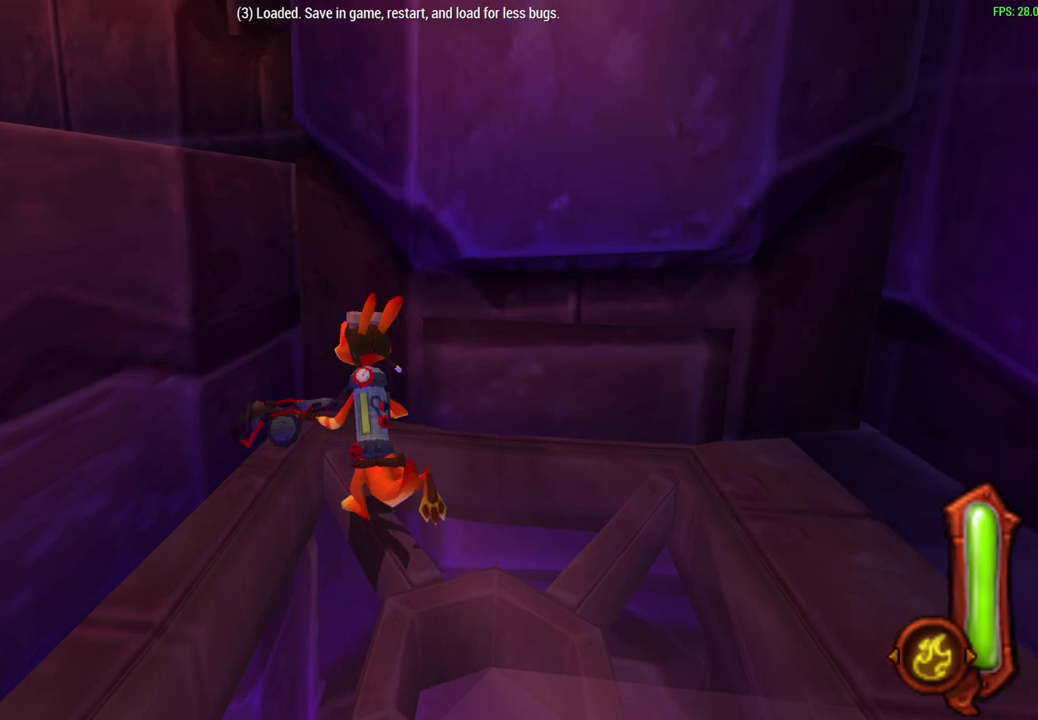
{"dt_ms": 500, "buttons": [], "left_stick": "center", "events": [[50, "START", "down"], [100, "left_stick", "center"], [250, "START", "up"]]}